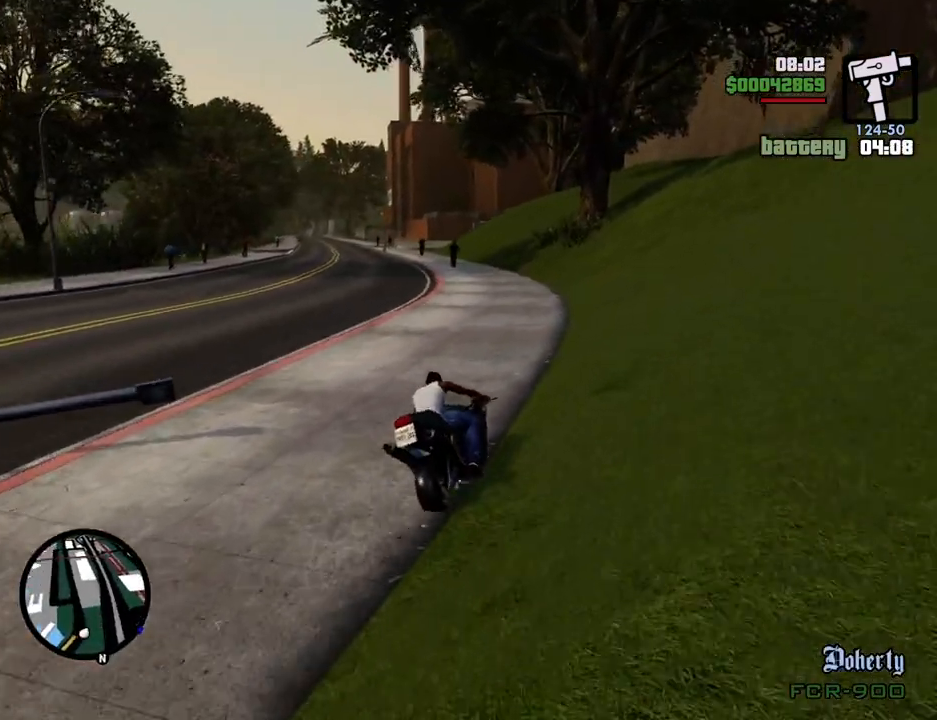
Gameplay with keyboard and mouse; each line is a JSON object with the keys and mouse buttons held at the frame after it. "events" lists presses ("down") and releases ("up") of "1", "2", "3", "4", "5", "6", "a", "alt", "c", "ctrl", "d", "down", "e", "escape", "f", "f1", "f2", "f3", "g", "h", "left", "num2", "q", "r", "right", "s", "shift", "space", "t", "tab", "up", "v", "w", "x", "z", "mouse_left", "mouse_middle", "mouse_right", "mouse_wheel_up" and "mouse_wheel_down" between this image and that frame as [ms after this image, input, new state], when the widget could be followed in between. "mouse_left", "mouse_middle", "mouse_right", "mouse_wheel_up", "mouse_wheel_down" = the "left", "middle", "right", "wheel_up", "wheel_down" buttons of the "mouse" list. No other keys are recorded. Mouse movement is not recorded.
{"keys": ["2", "a", "w"], "mouse": [], "events": [[101, "2", "up"], [151, "2", "down"], [251, "a", "down"], [284, "2", "up"], [385, "2", "down"]]}
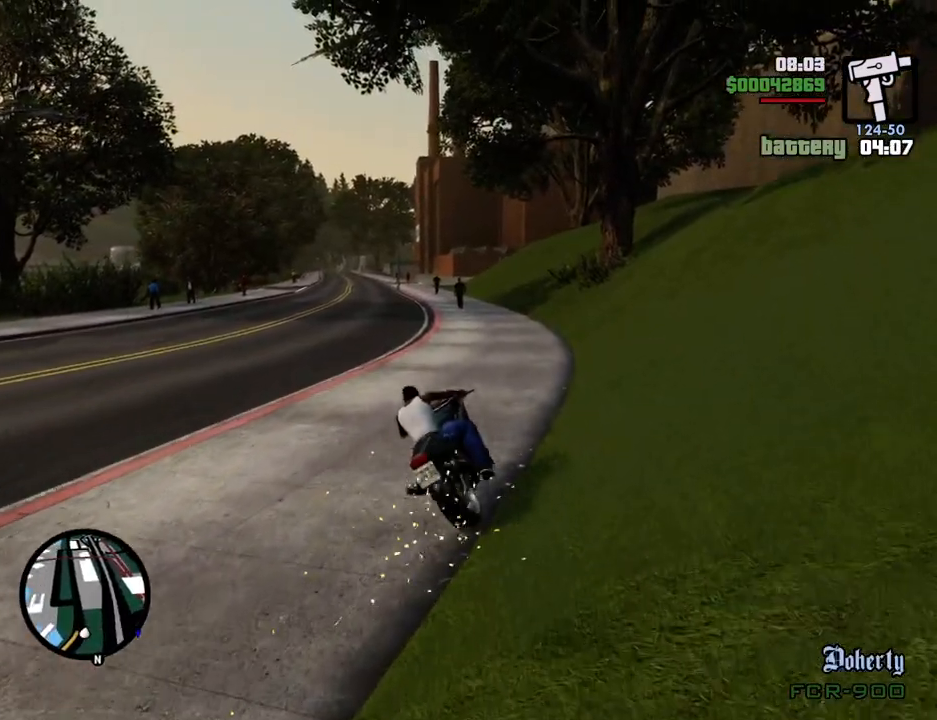
{"keys": ["2", "w"], "mouse": [], "events": [[16, "2", "up"], [117, "2", "down"], [167, "a", "up"], [217, "2", "up"], [250, "d", "down"], [300, "2", "down"], [451, "2", "up"], [451, "d", "up"], [501, "2", "down"]]}
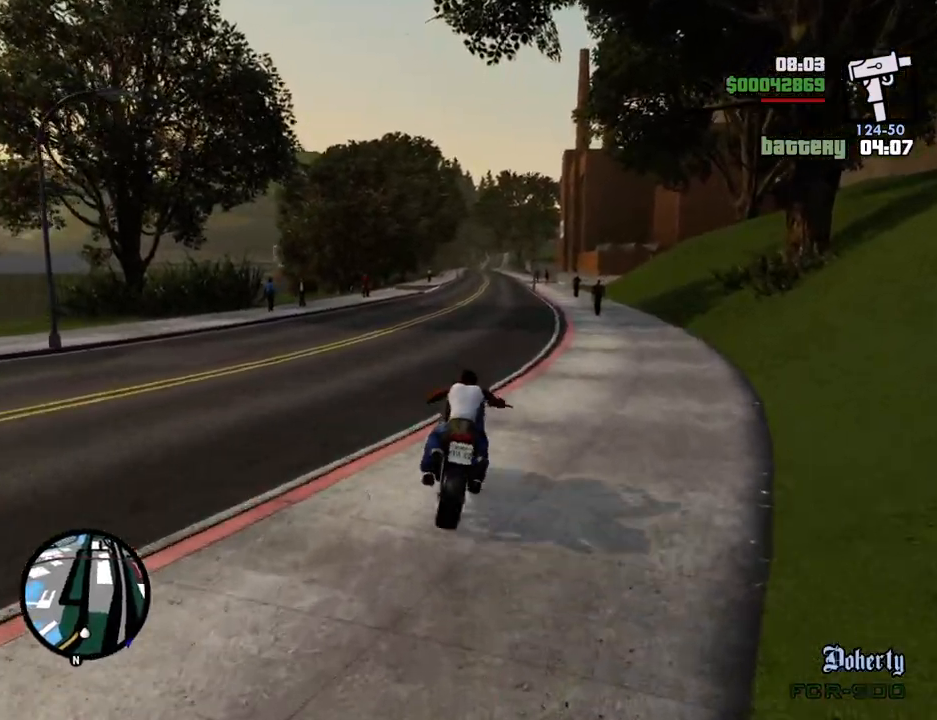
{"keys": ["2", "w"], "mouse": [], "events": [[184, "2", "up"], [234, "2", "down"], [367, "2", "up"], [468, "2", "down"]]}
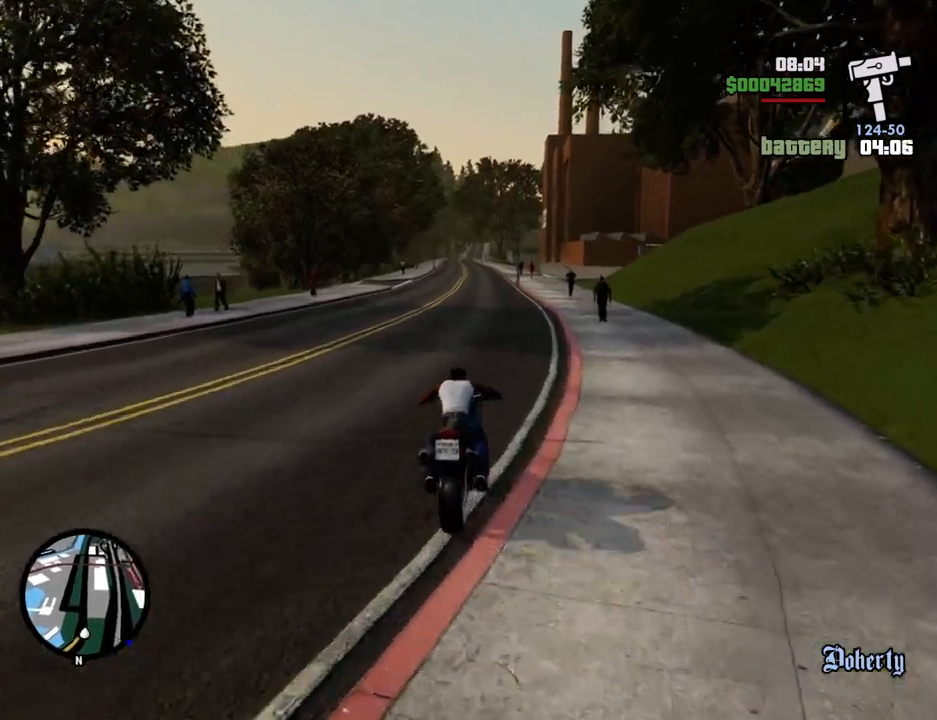
{"keys": ["w"], "mouse": [], "events": [[50, "2", "up"], [150, "2", "down"], [284, "2", "up"], [334, "2", "down"], [484, "2", "up"]]}
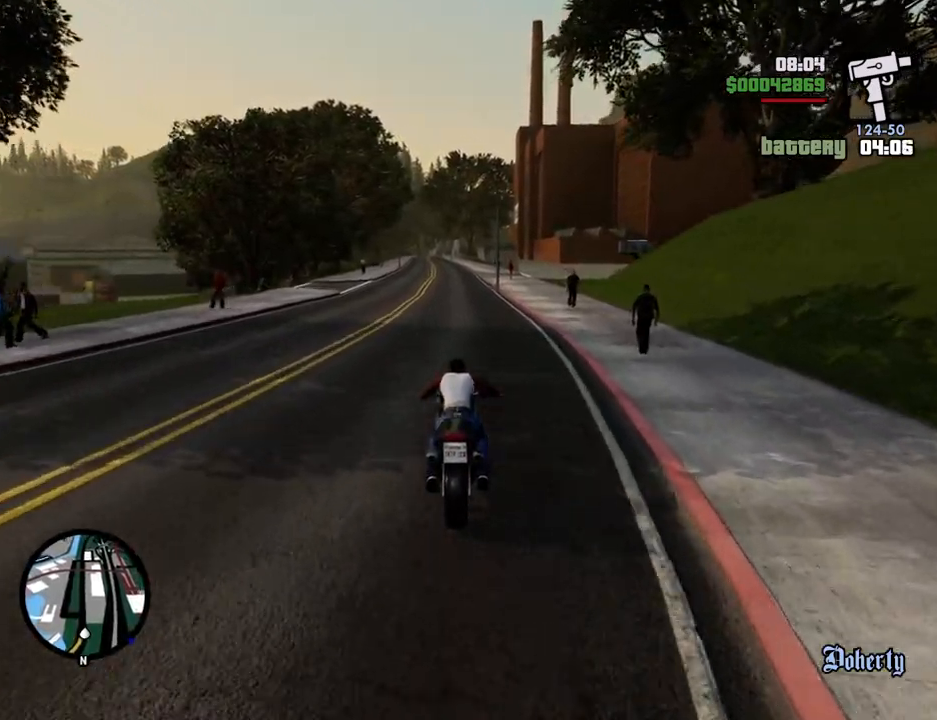
{"keys": ["2", "w"], "mouse": [], "events": [[67, "2", "down"], [167, "2", "up"], [267, "2", "down"], [401, "2", "up"], [451, "2", "down"]]}
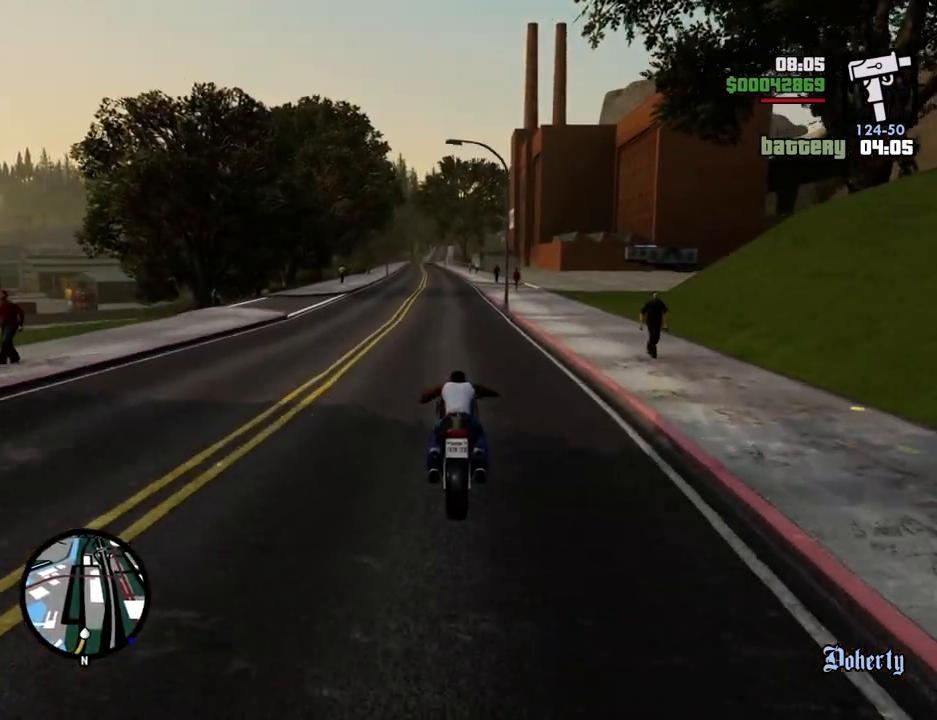
{"keys": ["w"], "mouse": [], "events": [[84, "2", "up"], [184, "2", "down"], [184, "a", "down"], [234, "a", "up"], [318, "2", "up"], [368, "2", "down"], [502, "2", "up"]]}
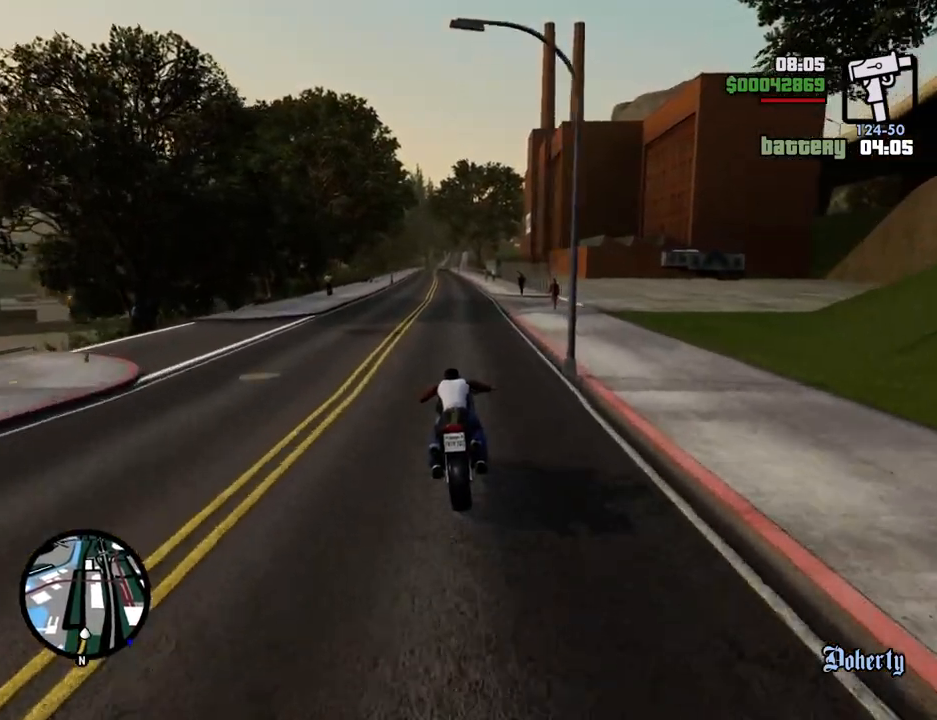
{"keys": ["w"], "mouse": [], "events": [[100, "2", "down"], [200, "a", "down"], [250, "2", "up"], [283, "2", "down"], [283, "a", "up"], [434, "2", "up"]]}
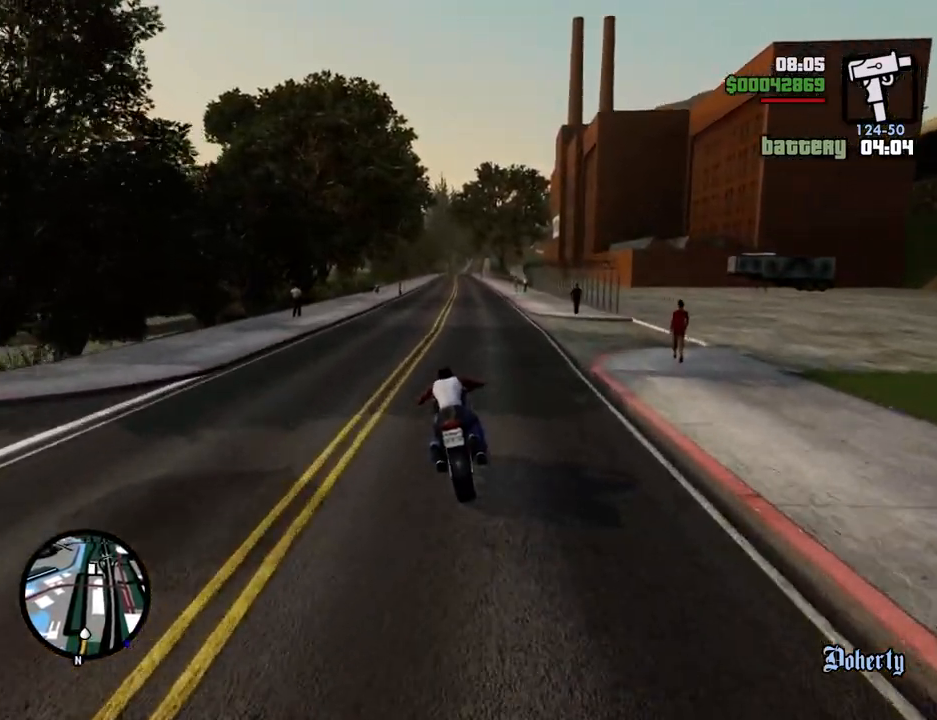
{"keys": ["w"], "mouse": [], "events": [[16, "2", "down"], [117, "2", "up"], [217, "2", "down"], [350, "2", "up"], [401, "2", "down"], [401, "d", "down"], [451, "d", "up"], [501, "2", "up"]]}
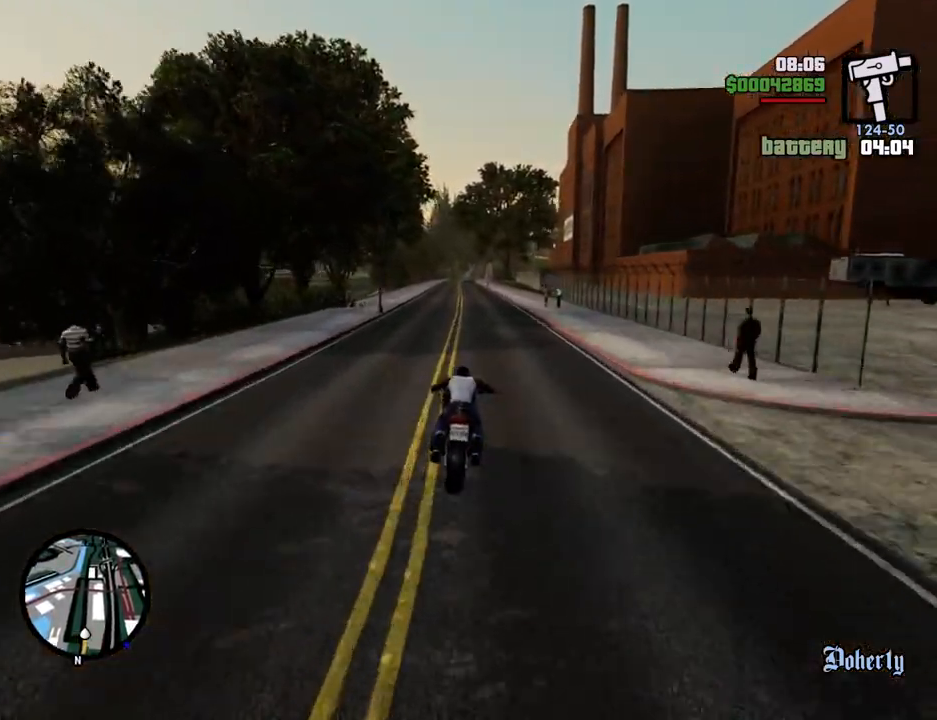
{"keys": ["w"], "mouse": [], "events": [[83, "2", "down"], [234, "2", "up"], [317, "2", "down"], [417, "2", "up"]]}
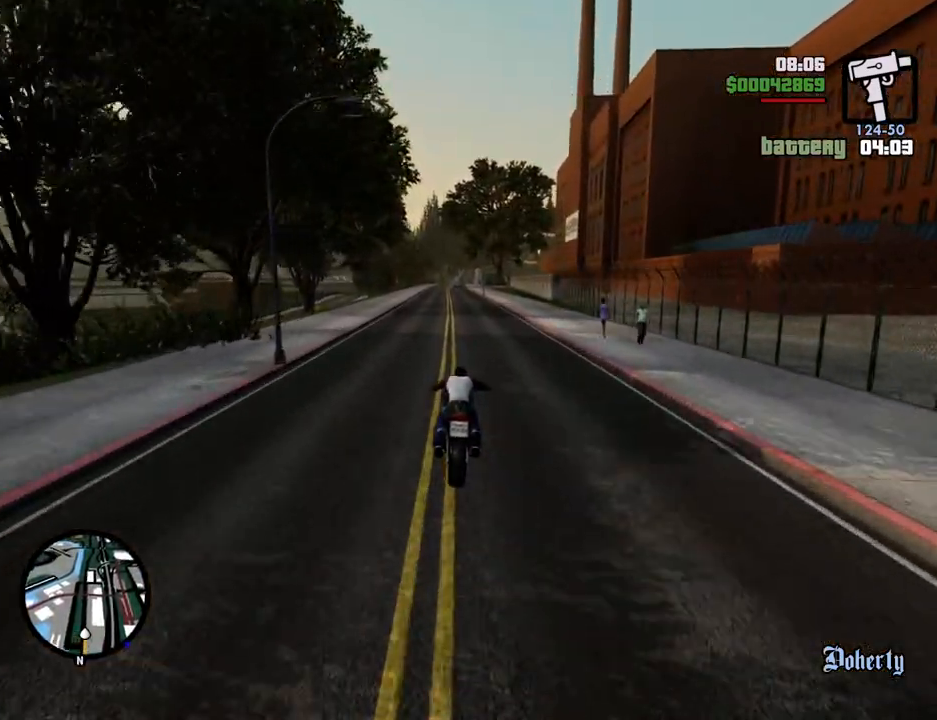
{"keys": ["2", "w"], "mouse": [], "events": [[17, "2", "down"], [100, "2", "up"], [200, "2", "down"], [334, "2", "up"], [384, "2", "down"]]}
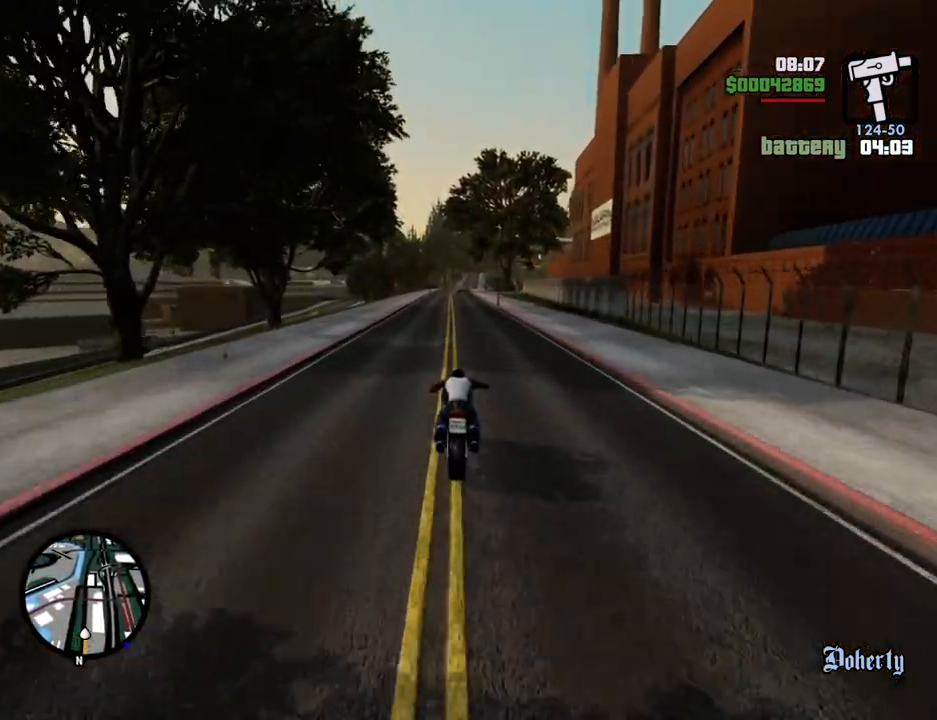
{"keys": ["w"], "mouse": [], "events": [[17, "2", "up"], [117, "2", "down"], [201, "2", "up"], [301, "2", "down"], [435, "2", "up"]]}
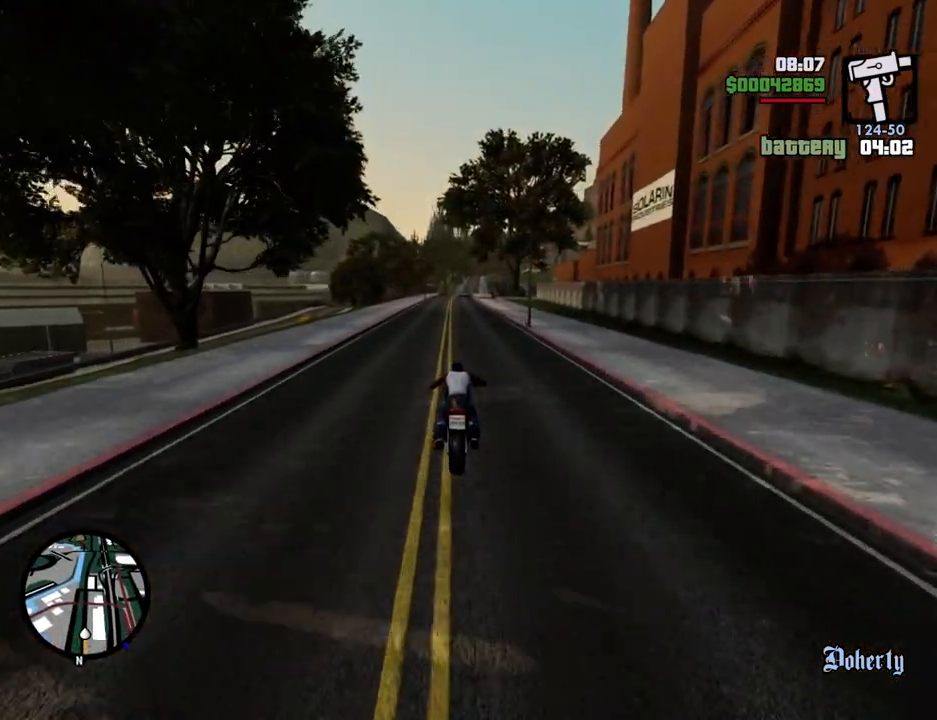
{"keys": ["2", "w"], "mouse": [], "events": [[17, "2", "down"], [117, "2", "up"], [167, "a", "down"], [218, "2", "down"], [251, "a", "up"], [301, "2", "up"], [401, "2", "down"]]}
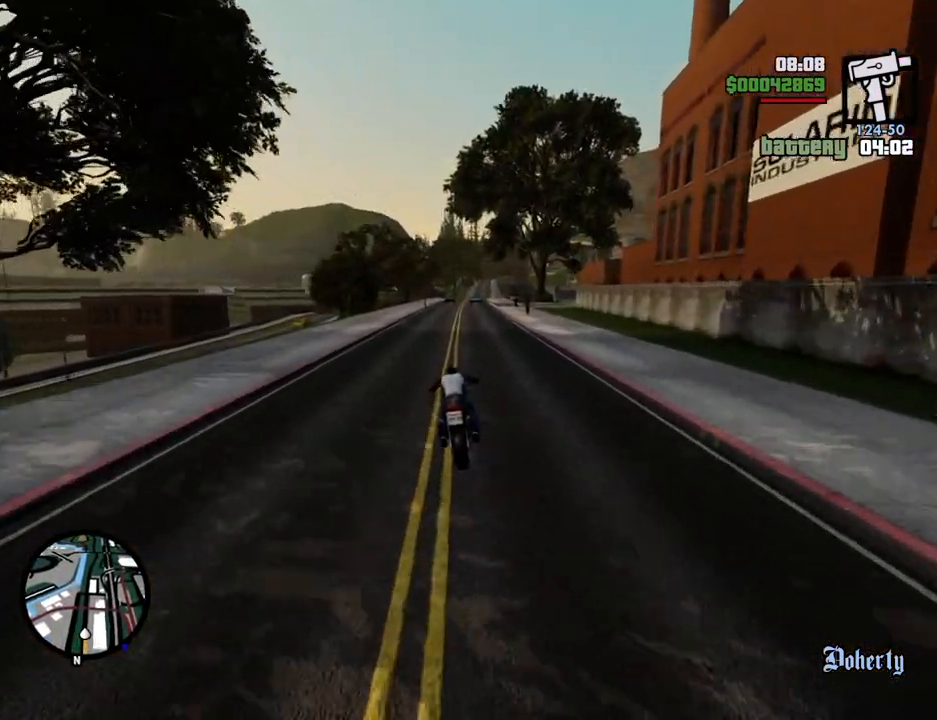
{"keys": ["w"], "mouse": [], "events": [[33, "2", "up"], [33, "d", "down"], [83, "2", "down"], [83, "d", "up"], [233, "2", "up"], [317, "2", "down"], [417, "2", "up"], [417, "a", "down"], [467, "a", "up"]]}
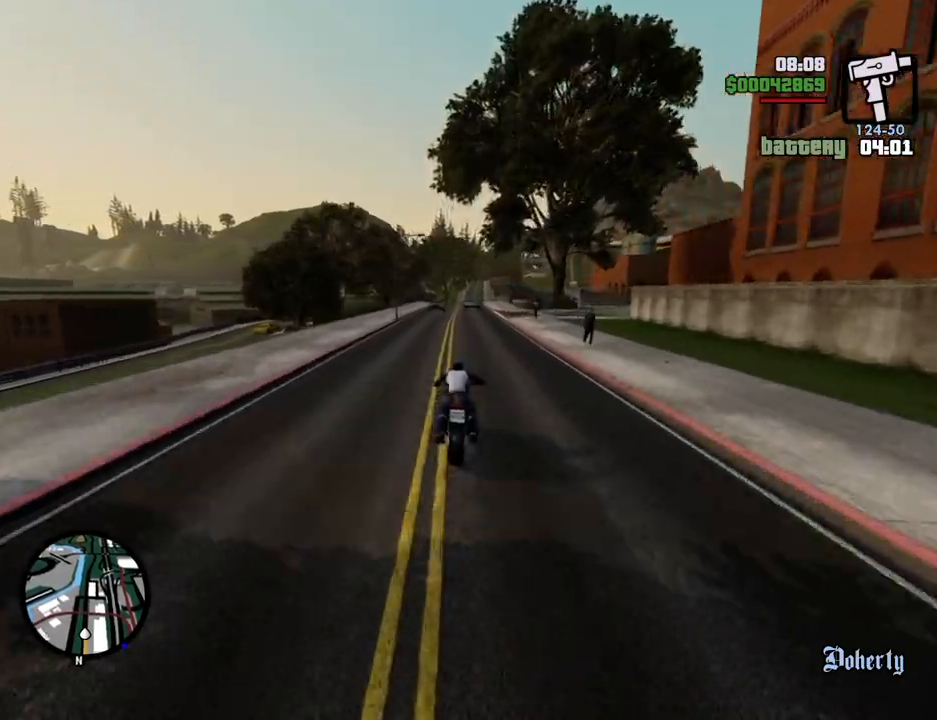
{"keys": ["2", "w"], "mouse": [], "events": [[17, "2", "down"], [167, "2", "up"], [251, "2", "down"], [351, "2", "up"], [451, "2", "down"]]}
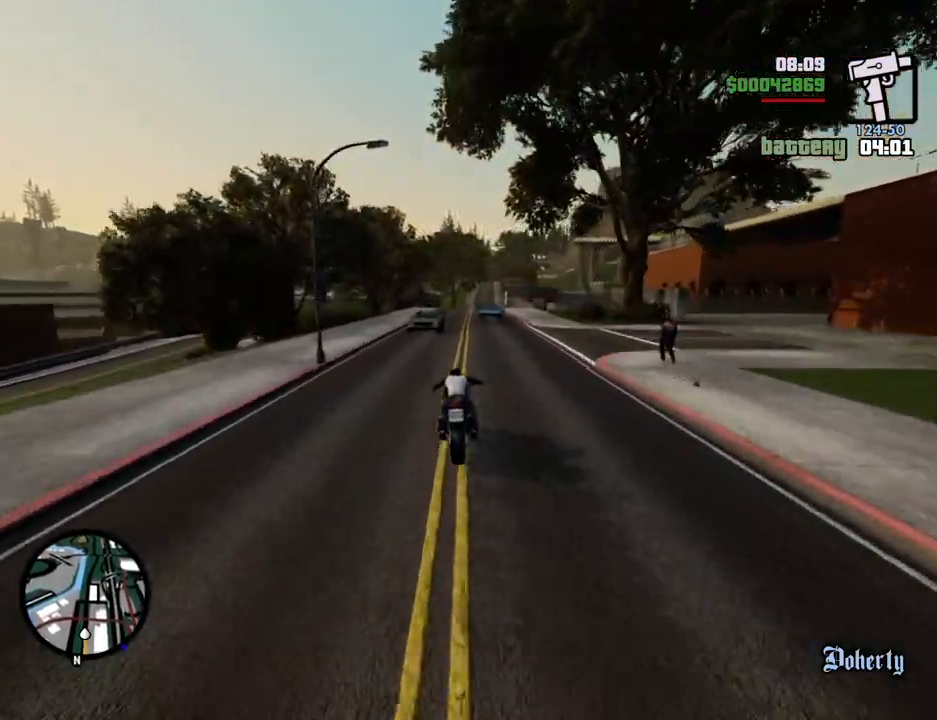
{"keys": ["w"], "mouse": [], "events": [[84, "2", "up"], [84, "d", "down"], [184, "2", "down"], [184, "d", "up"], [267, "2", "up"], [418, "2", "down"], [501, "2", "up"]]}
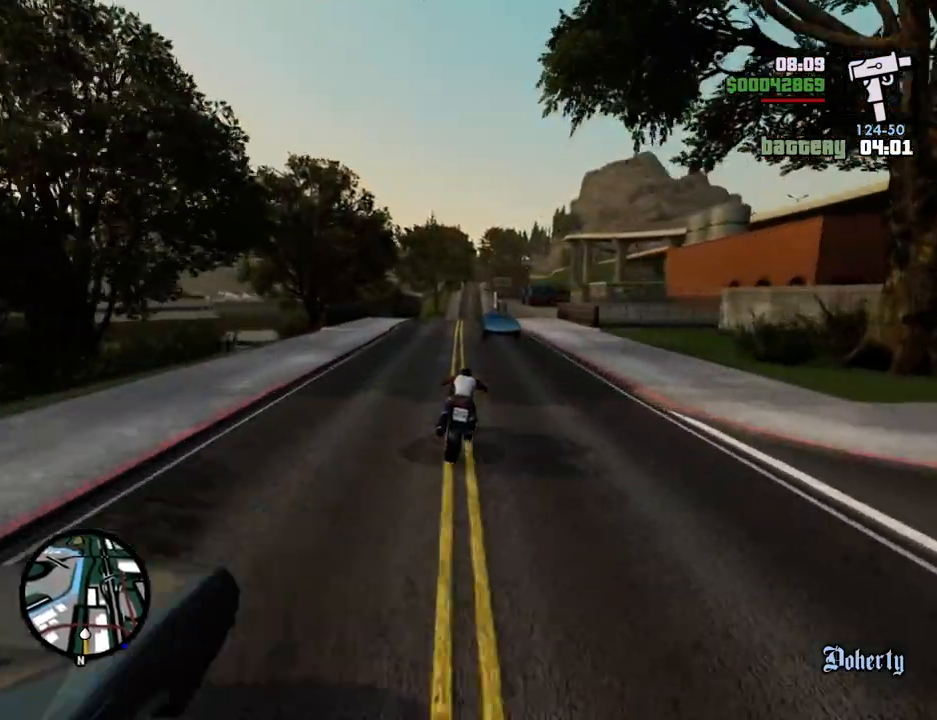
{"keys": ["w"], "mouse": [], "events": [[101, "2", "down"], [251, "2", "up"], [284, "d", "down"], [334, "2", "down"], [385, "d", "up"], [485, "2", "up"]]}
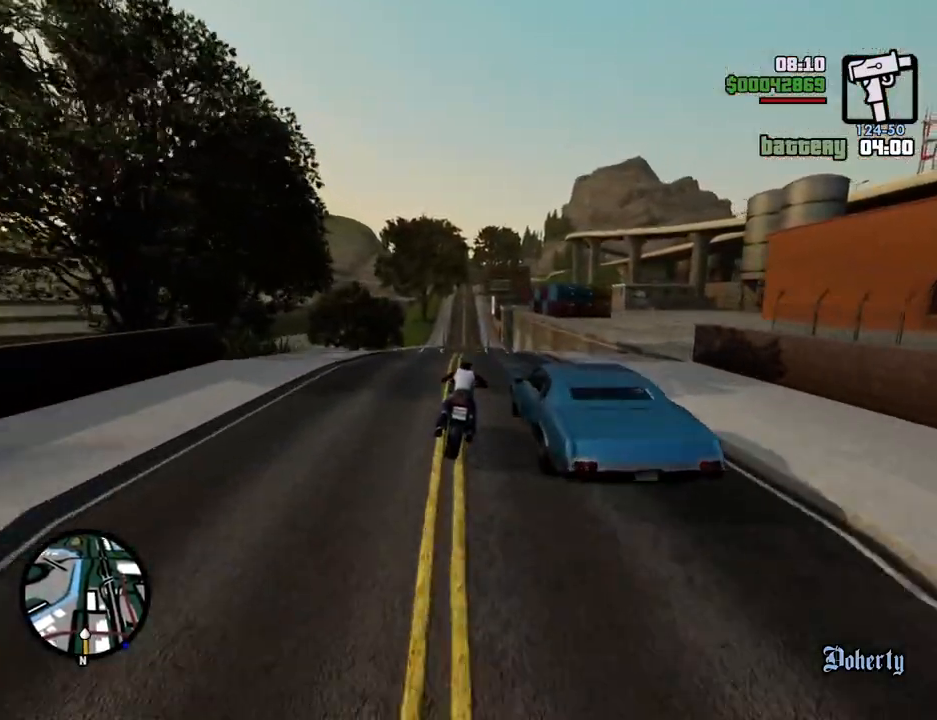
{"keys": ["w"], "mouse": [], "events": [[67, "2", "down"], [168, "2", "up"]]}
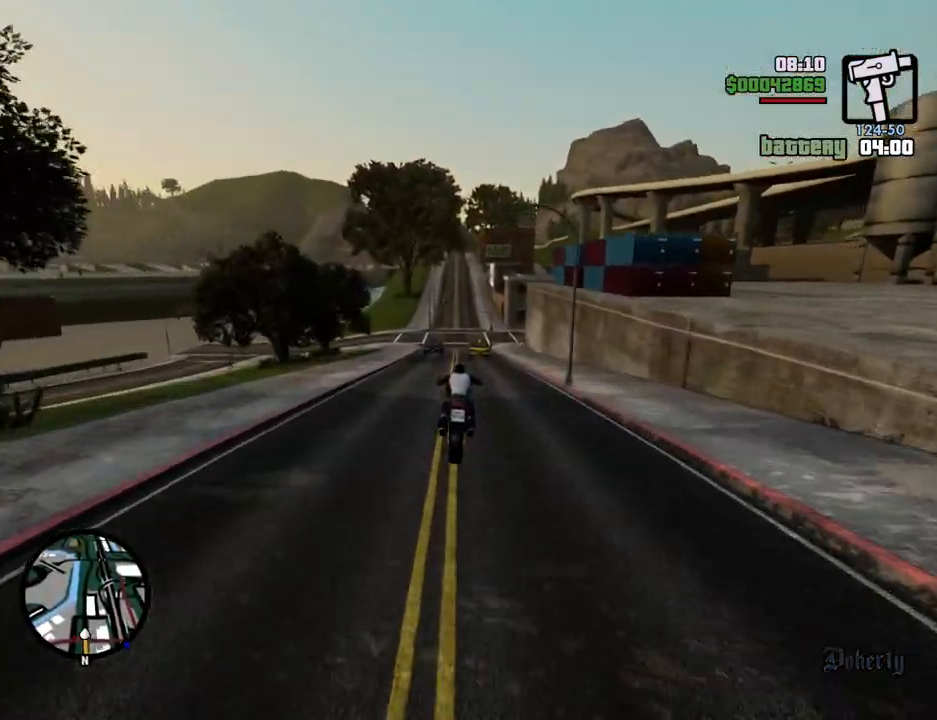
{"keys": ["w"], "mouse": [], "events": [[133, "2", "down"], [234, "2", "up"], [317, "2", "down"], [467, "2", "up"]]}
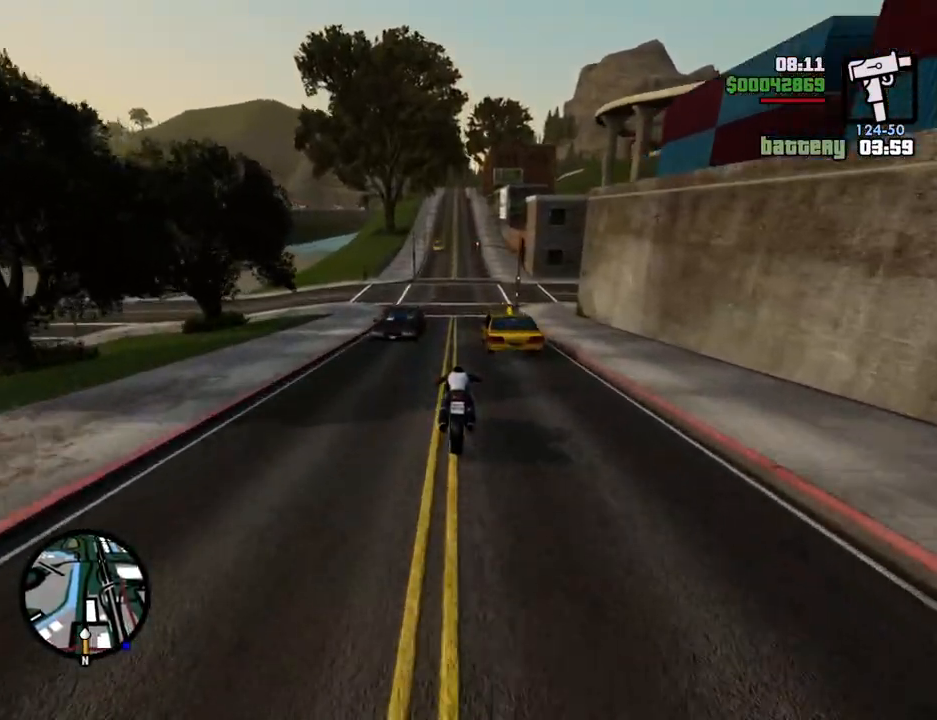
{"keys": ["2", "w"], "mouse": [], "events": [[50, "2", "down"], [150, "2", "up"], [250, "2", "down"], [384, "2", "up"], [434, "2", "down"]]}
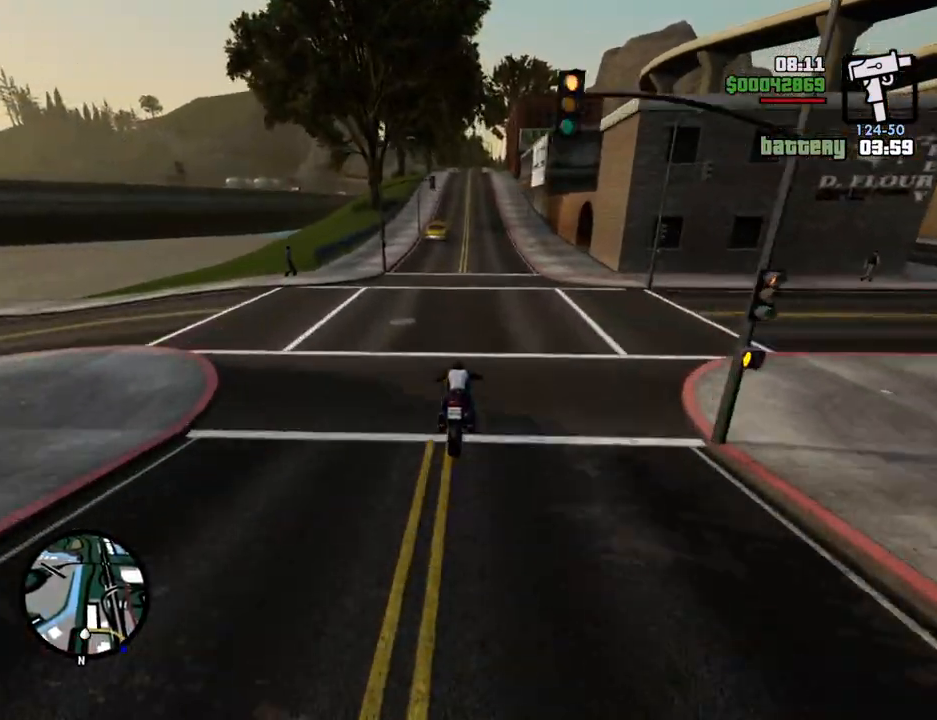
{"keys": ["w"], "mouse": [], "events": [[67, "2", "up"], [167, "2", "down"], [251, "2", "up"], [351, "2", "down"], [484, "2", "up"]]}
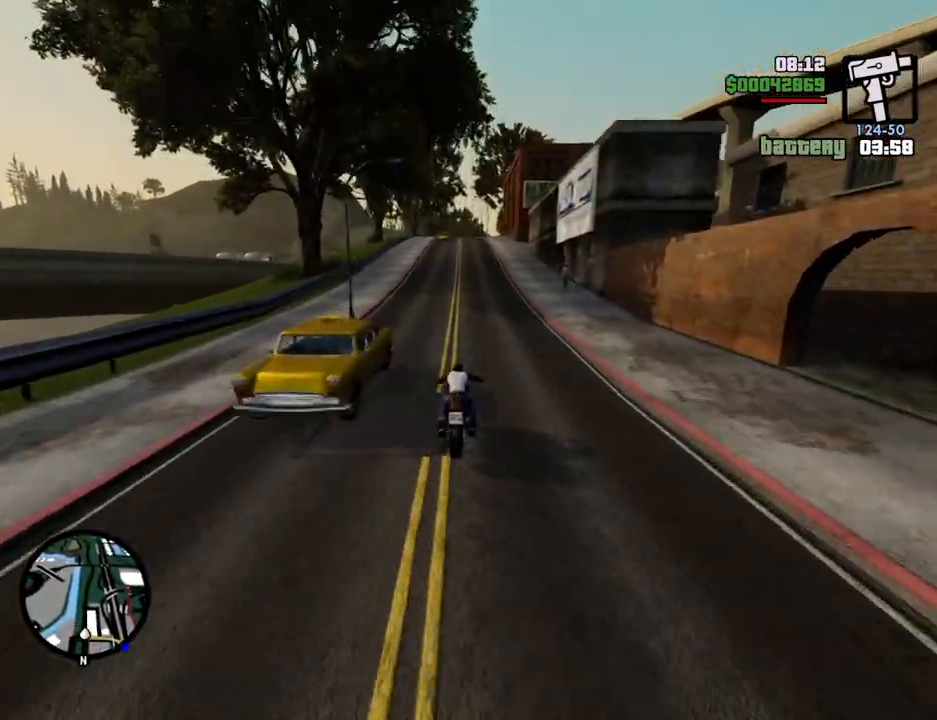
{"keys": ["2", "w"], "mouse": [], "events": [[84, "2", "down"], [184, "2", "up"], [267, "2", "down"], [418, "2", "up"], [501, "2", "down"]]}
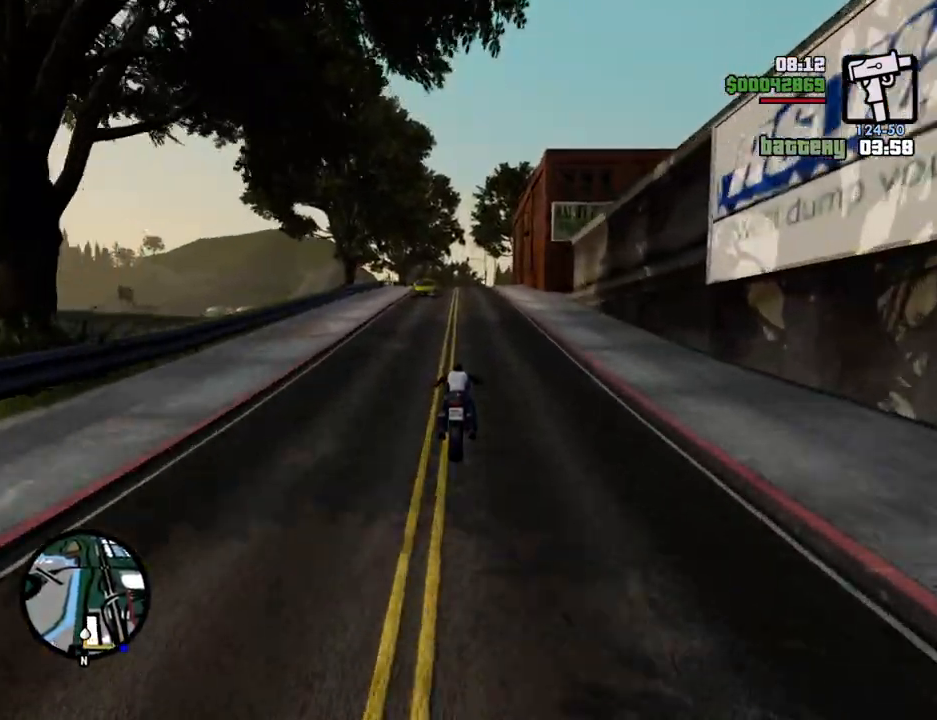
{"keys": ["2", "w"], "mouse": [], "events": [[101, "2", "up"], [151, "a", "down"], [201, "2", "down"], [251, "a", "up"], [334, "2", "up"], [435, "2", "down"]]}
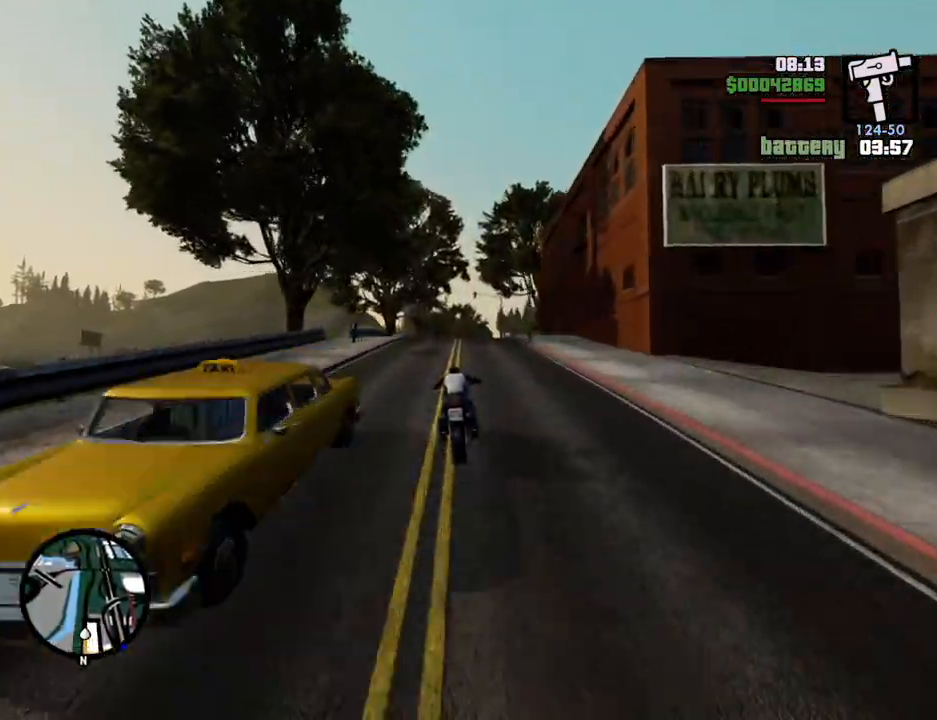
{"keys": ["w"], "mouse": [], "events": [[16, "2", "up"], [116, "2", "down"], [116, "d", "down"], [217, "d", "up"], [267, "2", "up"], [300, "2", "down"], [451, "2", "up"]]}
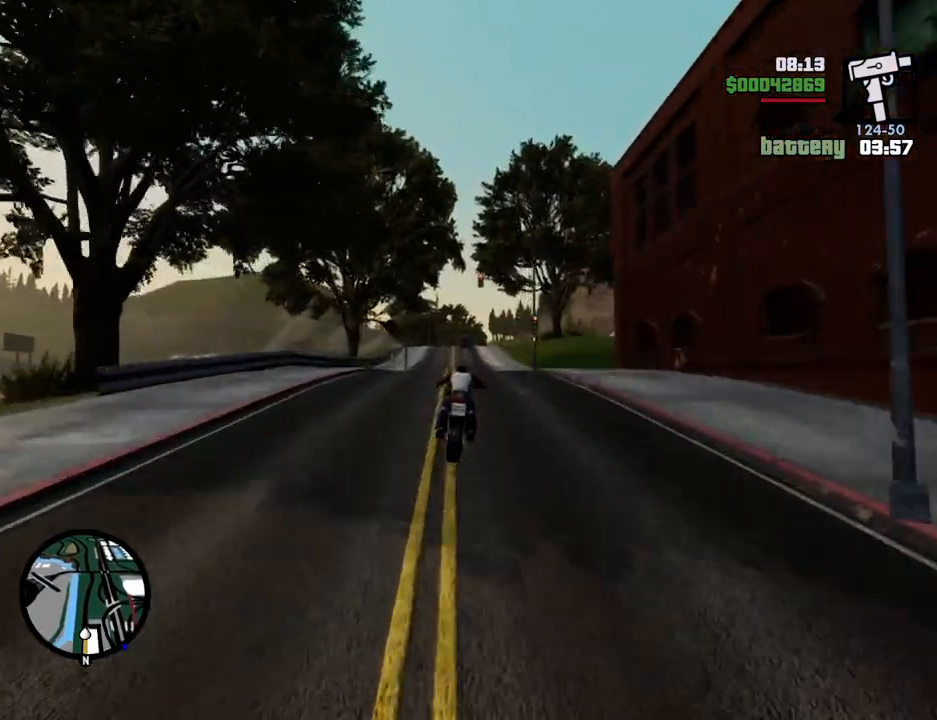
{"keys": ["a", "w"], "mouse": [], "events": [[33, "2", "down"], [133, "2", "up"], [317, "5", "down"], [367, "5", "up"], [501, "a", "down"]]}
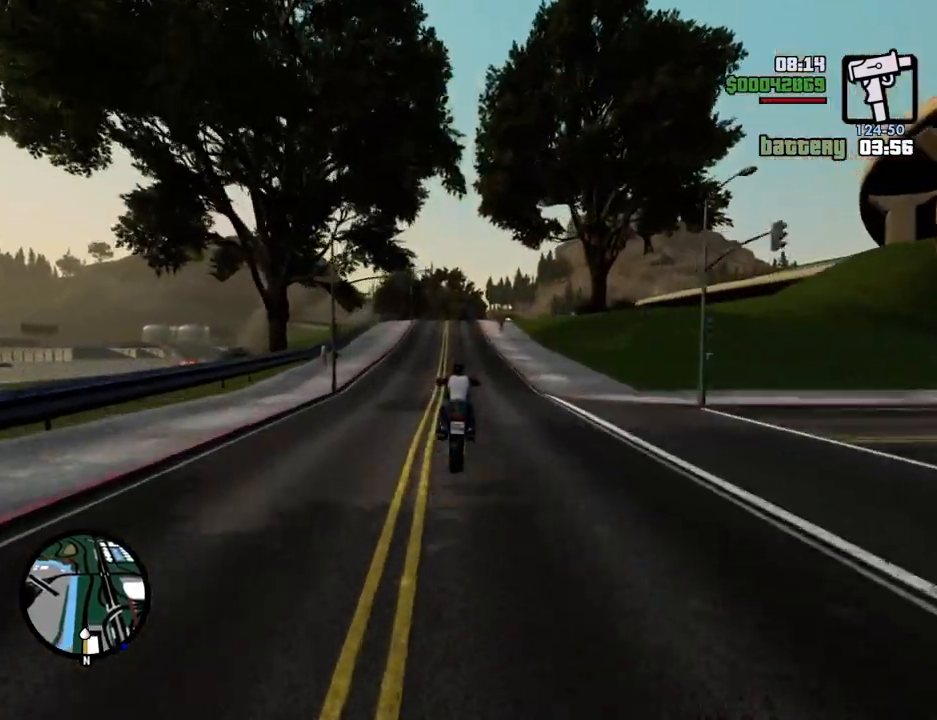
{"keys": ["2", "w"], "mouse": [], "events": [[100, "a", "up"], [200, "2", "down"], [334, "2", "up"], [334, "a", "down"], [417, "2", "down"], [417, "a", "up"]]}
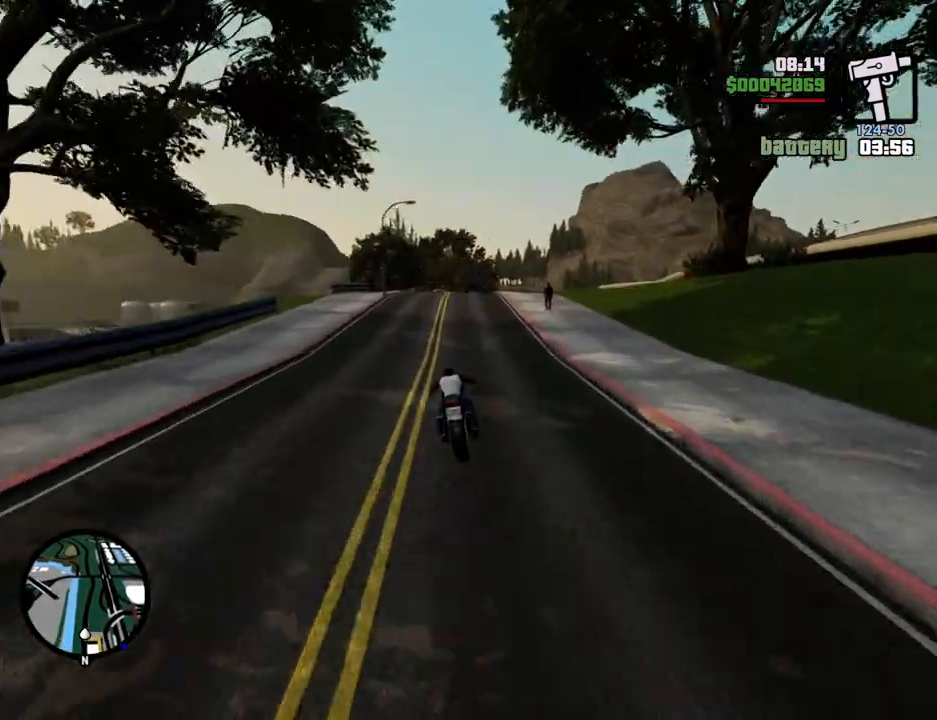
{"keys": [], "mouse": [], "events": [[67, "2", "up"], [67, "w", "up"], [234, "s", "down"], [334, "s", "up"]]}
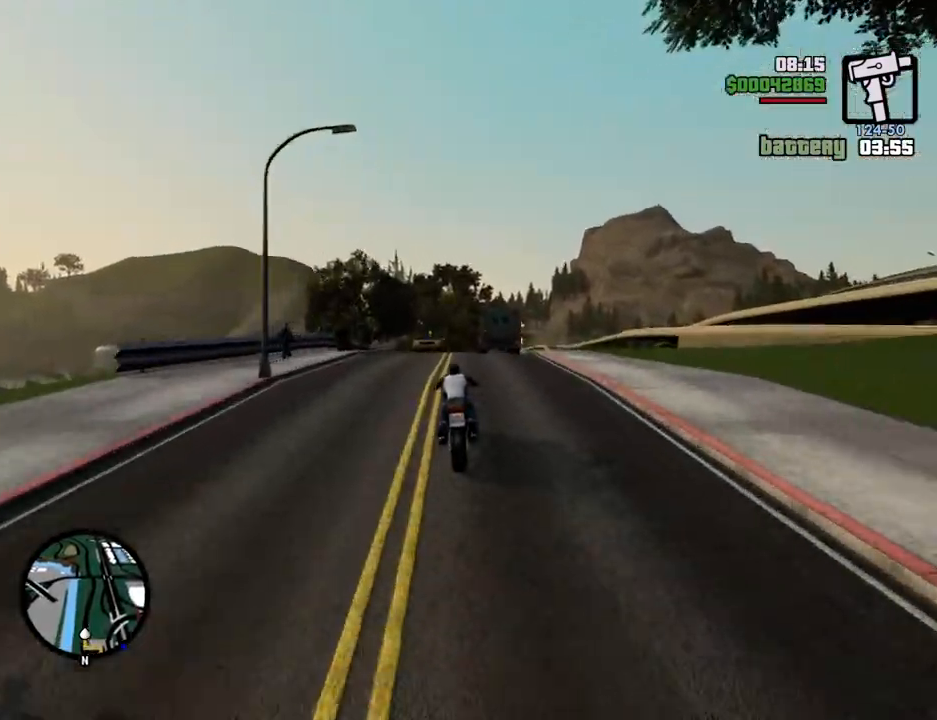
{"keys": ["d", "w"], "mouse": [], "events": [[167, "d", "down"], [251, "d", "up"], [351, "w", "down"], [451, "d", "down"]]}
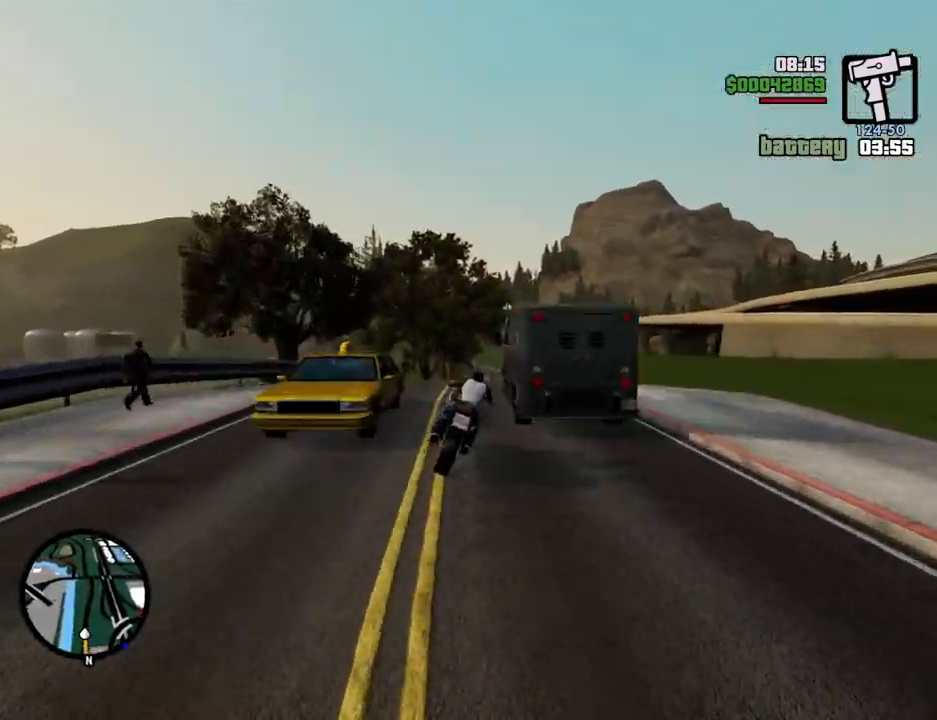
{"keys": ["w"], "mouse": [], "events": [[184, "d", "up"]]}
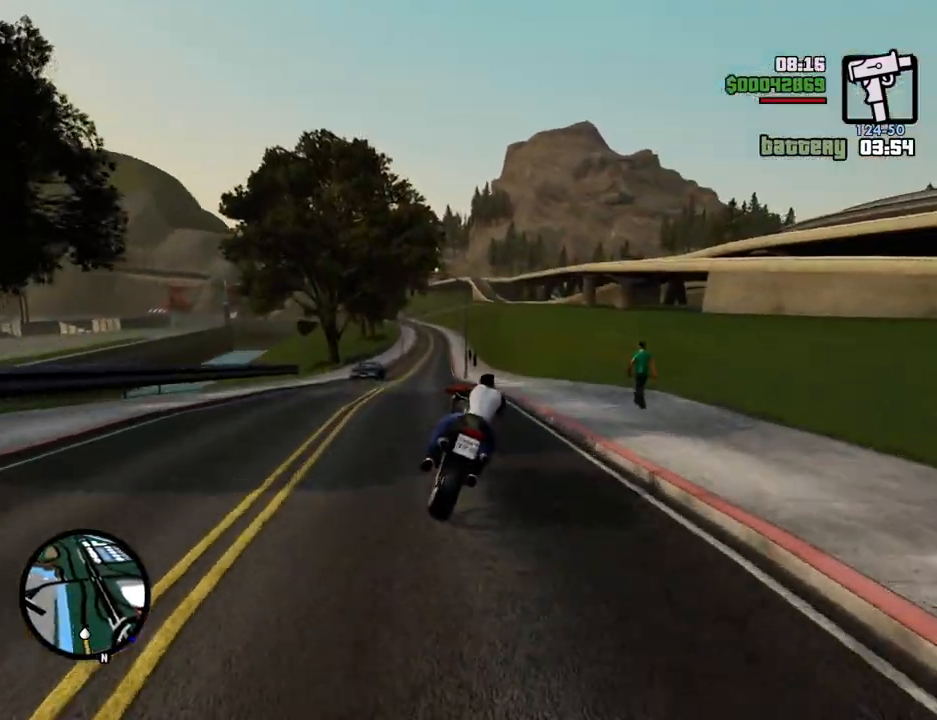
{"keys": ["2", "w"], "mouse": [], "events": [[67, "2", "down"], [167, "a", "down"], [217, "2", "up"], [301, "2", "down"], [401, "a", "up"], [451, "2", "up"], [484, "2", "down"]]}